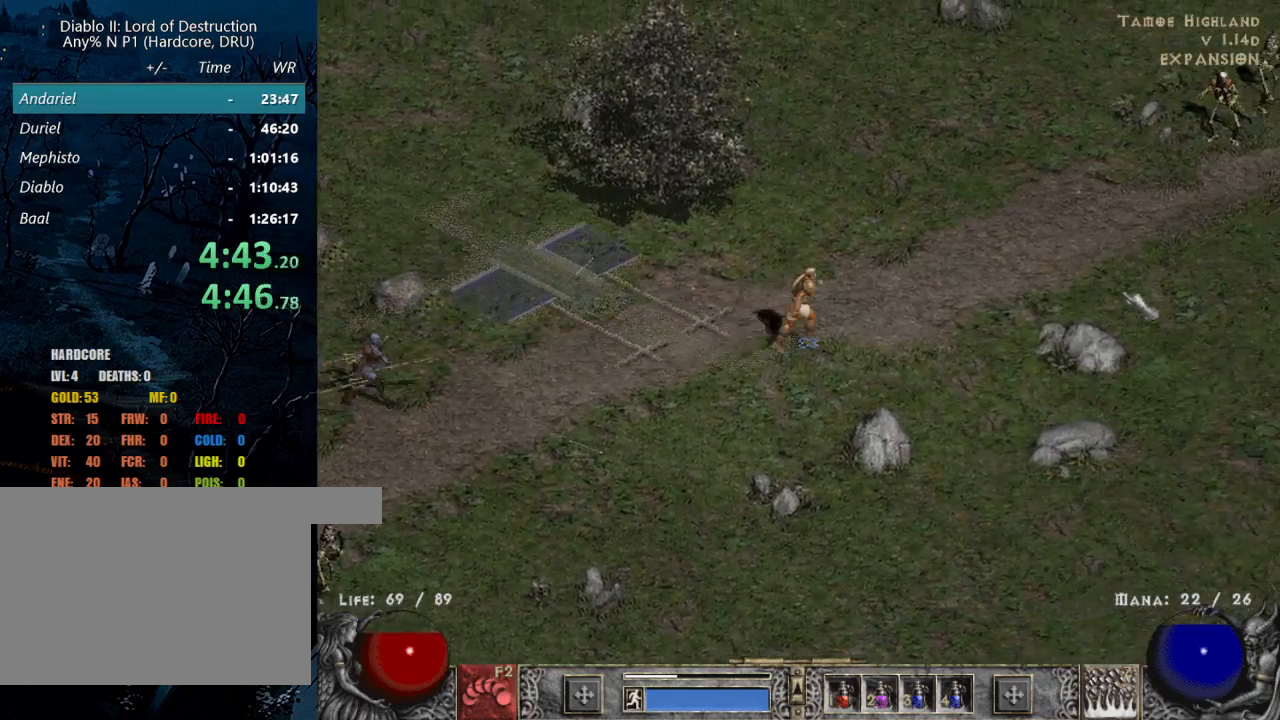
Gameplay with keyboard and mouse; each line is a JSON object with the keys and mouse buttons held at the frame after it. "events" lists presses ("down") and releases ("up") of "1", "2", "3", "4", "a", "alt", "b", "c", "caps_lock", "ctrl", "d", "e", "escape", "f", "f1", "f2", "f3", "f4", "g", "q", "r", "s", "shift", "space", "t", "tab", "tilde", "v", "w", "x", "z", "mouse_left", "mouse_wheel" and "mouse_right" between this image and that frame as [ms after this image, input, new state], when the widget could be followed in between. "mouse_left", "mouse_wheel", "mouse_right" = the "left", "wheel", "right" buttons of the "mouse" list. No other keys are recorded. "wheel" means that the mouse wheel is clicked or scrolled. Mouse movement is not recorded.
{"keys": [], "mouse": [], "events": [[83, "mouse_left", "down"], [217, "mouse_left", "up"], [367, "mouse_left", "down"], [500, "mouse_left", "up"]]}
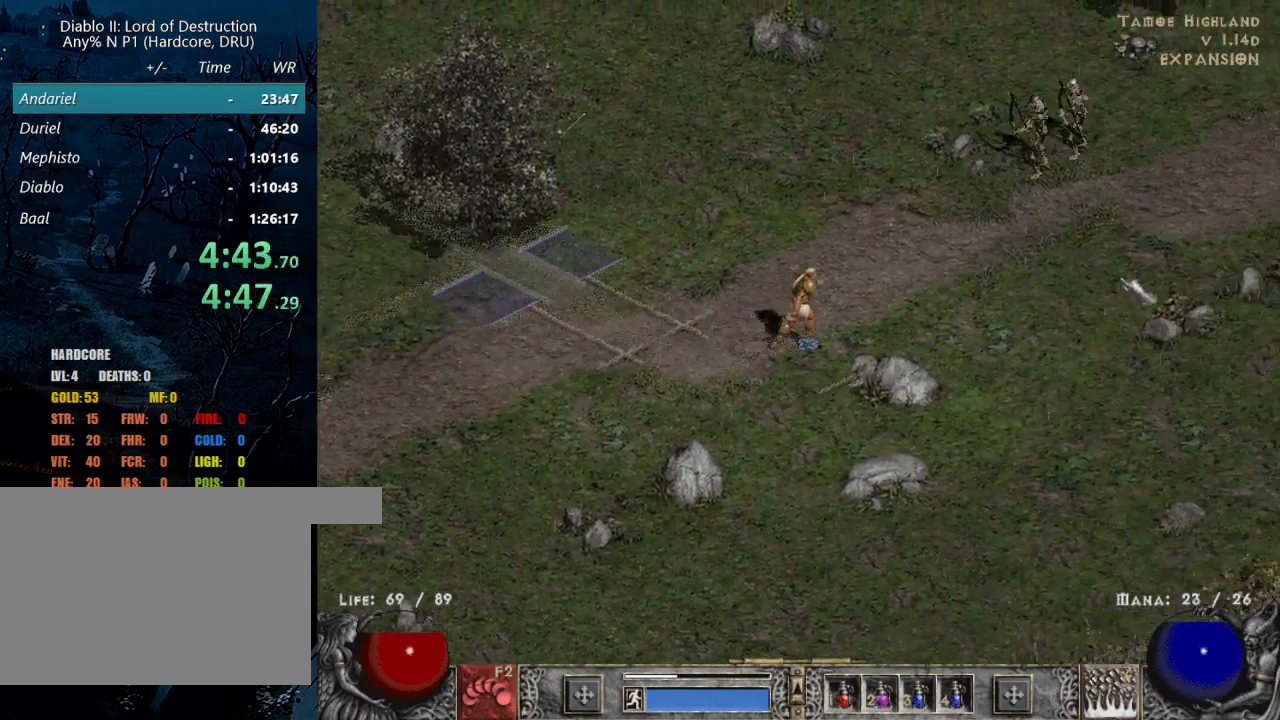
{"keys": [], "mouse": [], "events": [[150, "mouse_left", "down"], [233, "mouse_left", "up"], [383, "mouse_left", "down"], [467, "mouse_left", "up"]]}
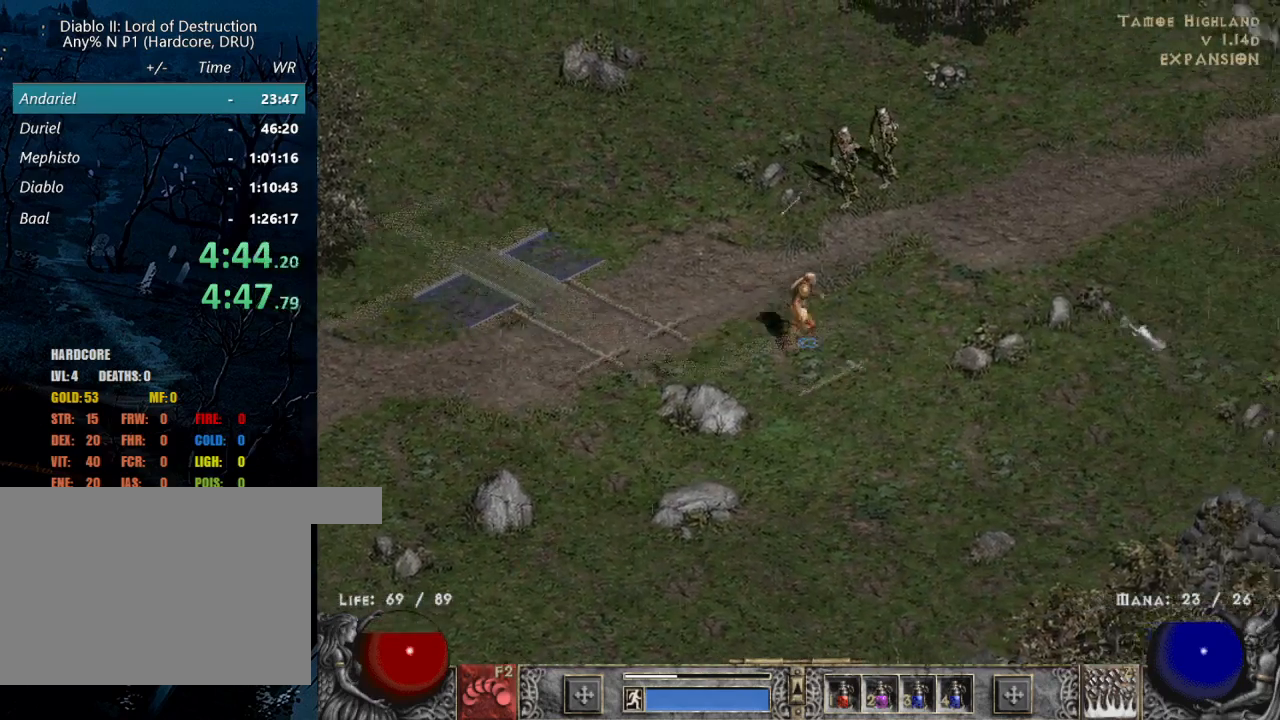
{"keys": [], "mouse": ["left"], "events": [[117, "mouse_left", "down"], [250, "mouse_left", "up"], [400, "mouse_left", "down"]]}
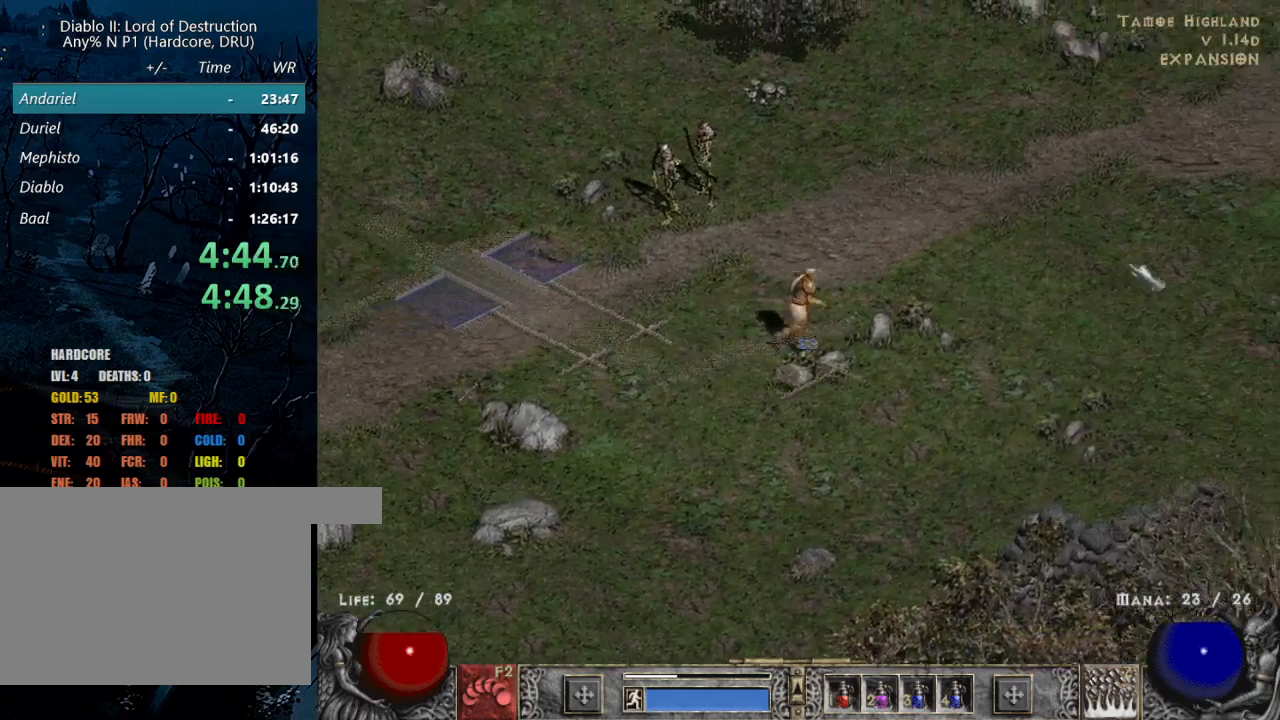
{"keys": [], "mouse": ["left"], "events": [[33, "mouse_left", "up"], [133, "mouse_left", "down"], [283, "mouse_left", "up"], [417, "mouse_left", "down"]]}
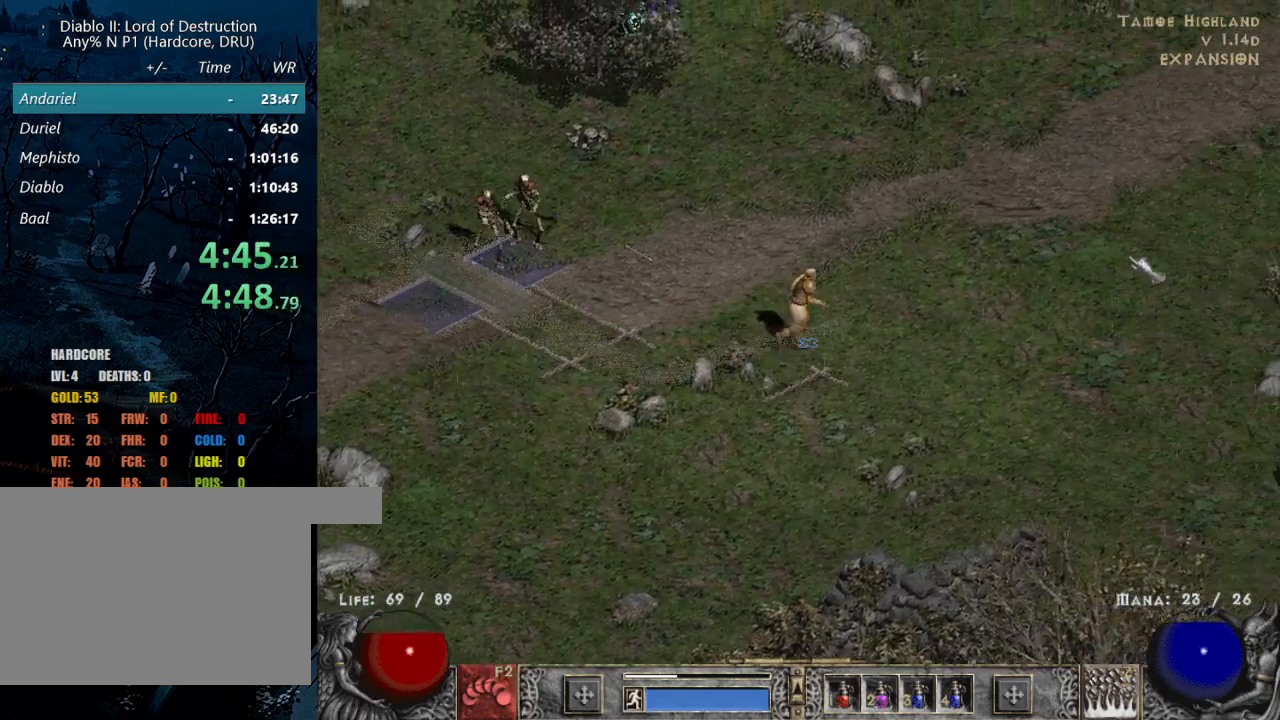
{"keys": [], "mouse": ["left"], "events": [[67, "mouse_left", "up"], [150, "mouse_left", "down"], [283, "mouse_left", "up"], [433, "mouse_left", "down"]]}
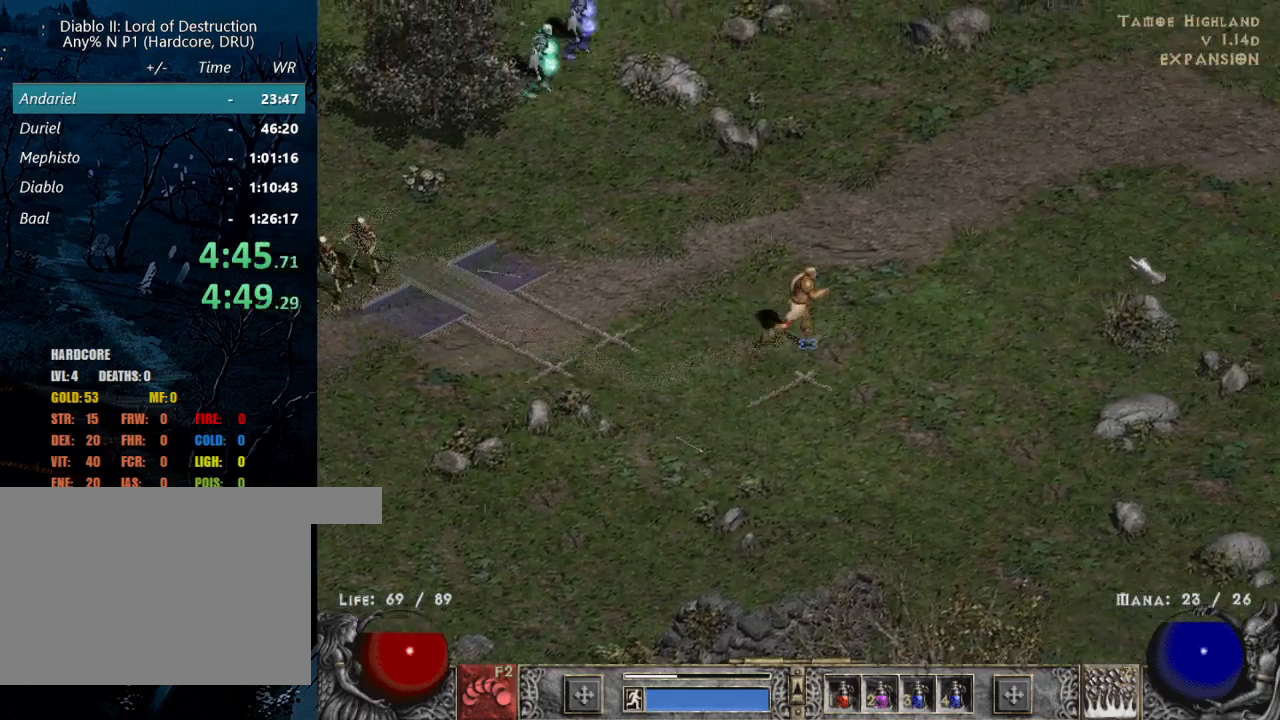
{"keys": [], "mouse": ["left"], "events": [[83, "mouse_left", "up"], [167, "mouse_left", "down"], [267, "mouse_left", "up"], [450, "mouse_left", "down"]]}
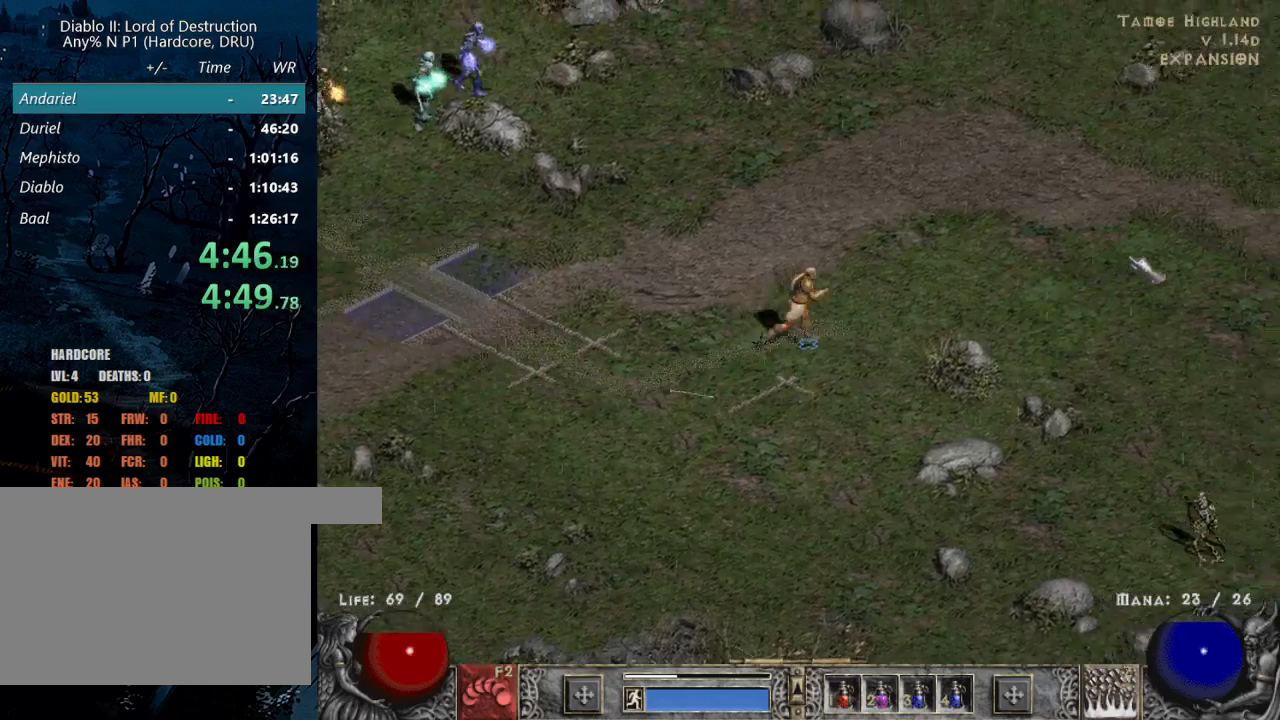
{"keys": [], "mouse": ["left"], "events": [[33, "mouse_left", "up"], [233, "mouse_left", "down"], [317, "mouse_left", "up"], [450, "mouse_left", "down"]]}
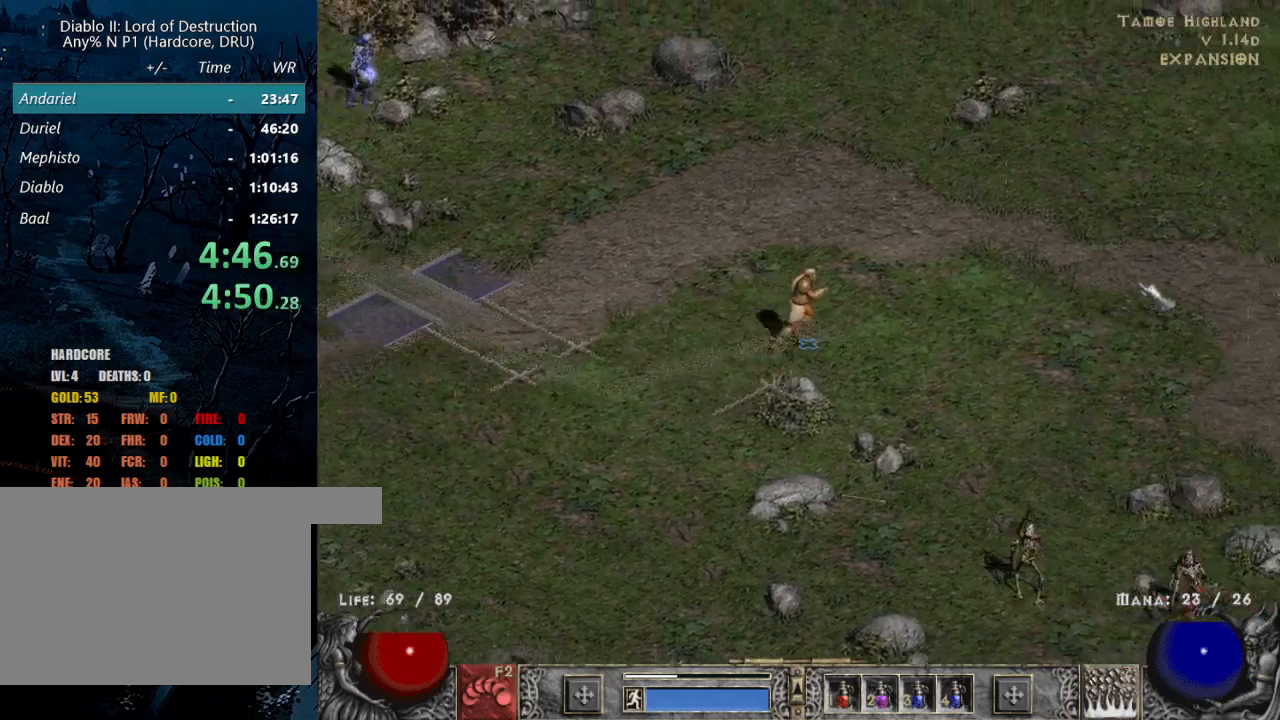
{"keys": [], "mouse": ["left"], "events": [[100, "mouse_left", "up"], [200, "mouse_left", "down"], [333, "mouse_left", "up"], [483, "mouse_left", "down"]]}
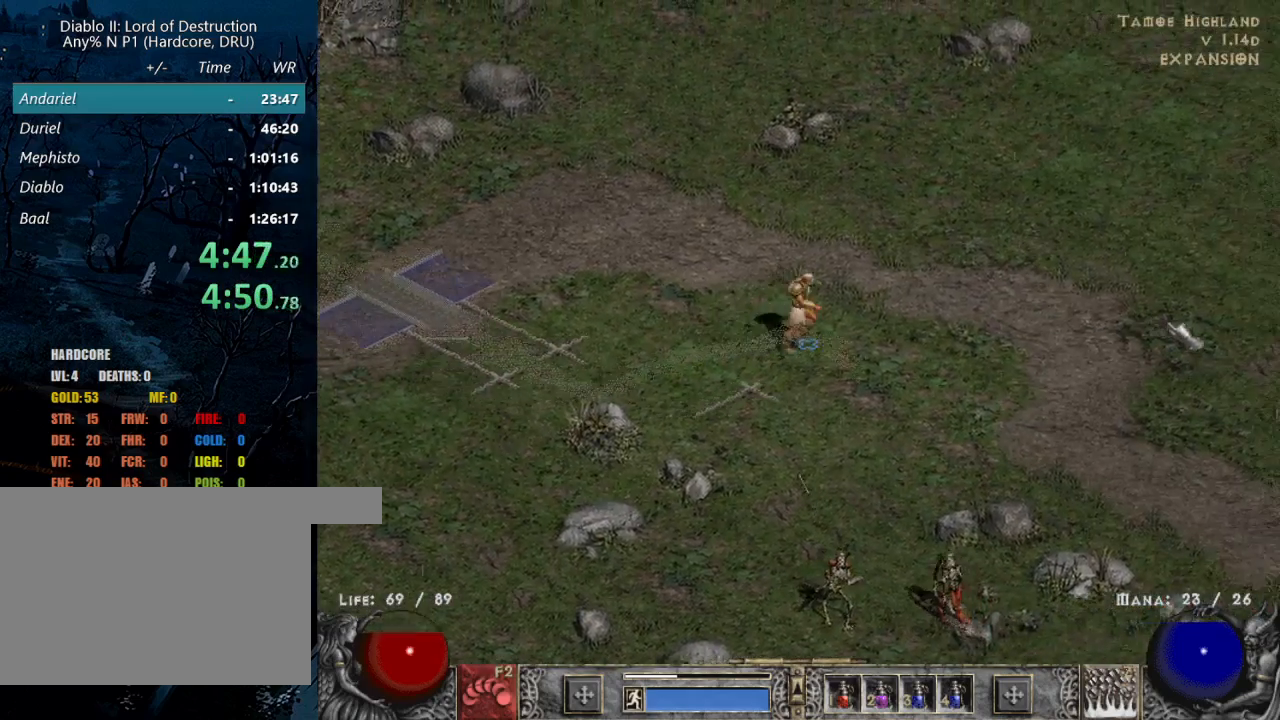
{"keys": [], "mouse": ["left"], "events": [[83, "mouse_left", "up"], [217, "mouse_left", "down"], [300, "mouse_left", "up"], [450, "mouse_left", "down"]]}
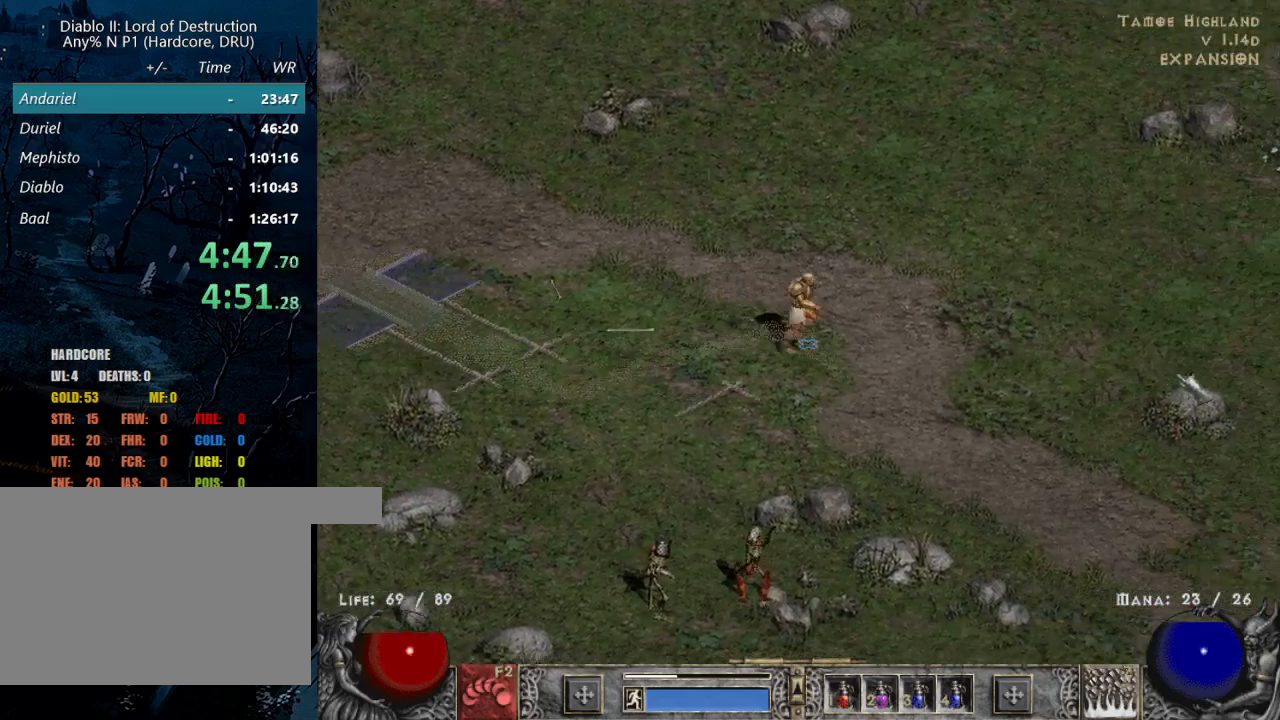
{"keys": [], "mouse": ["left"], "events": [[100, "mouse_left", "up"], [183, "mouse_left", "down"], [317, "mouse_left", "up"], [467, "mouse_left", "down"]]}
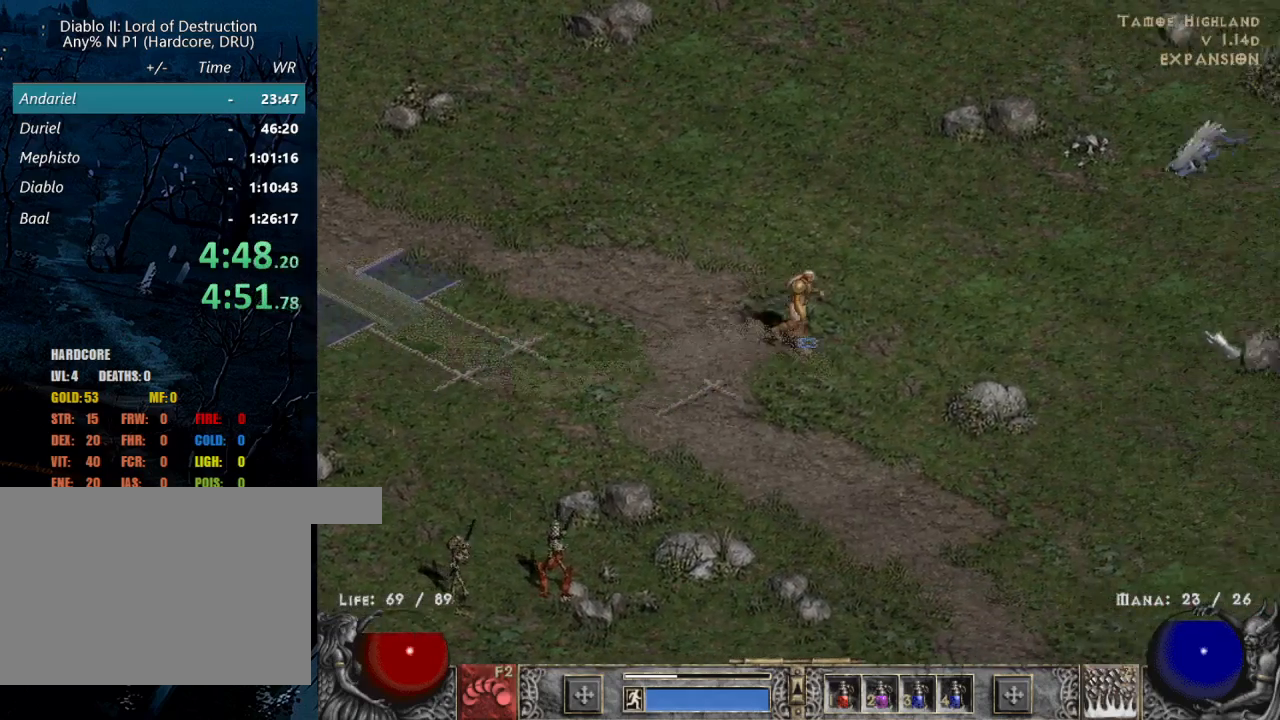
{"keys": [], "mouse": [], "events": [[100, "mouse_left", "up"], [200, "mouse_left", "down"], [333, "mouse_left", "up"]]}
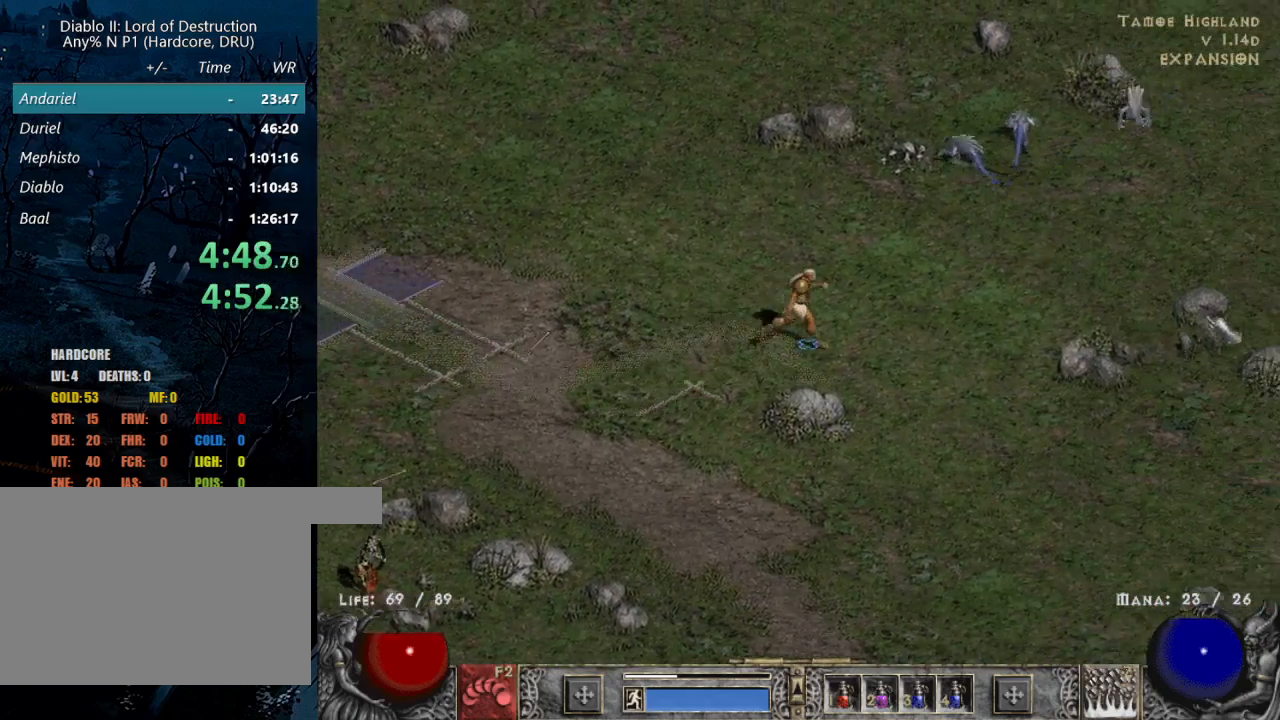
{"keys": [], "mouse": [], "events": [[17, "mouse_left", "down"], [167, "mouse_left", "up"], [317, "mouse_left", "down"], [400, "mouse_left", "up"]]}
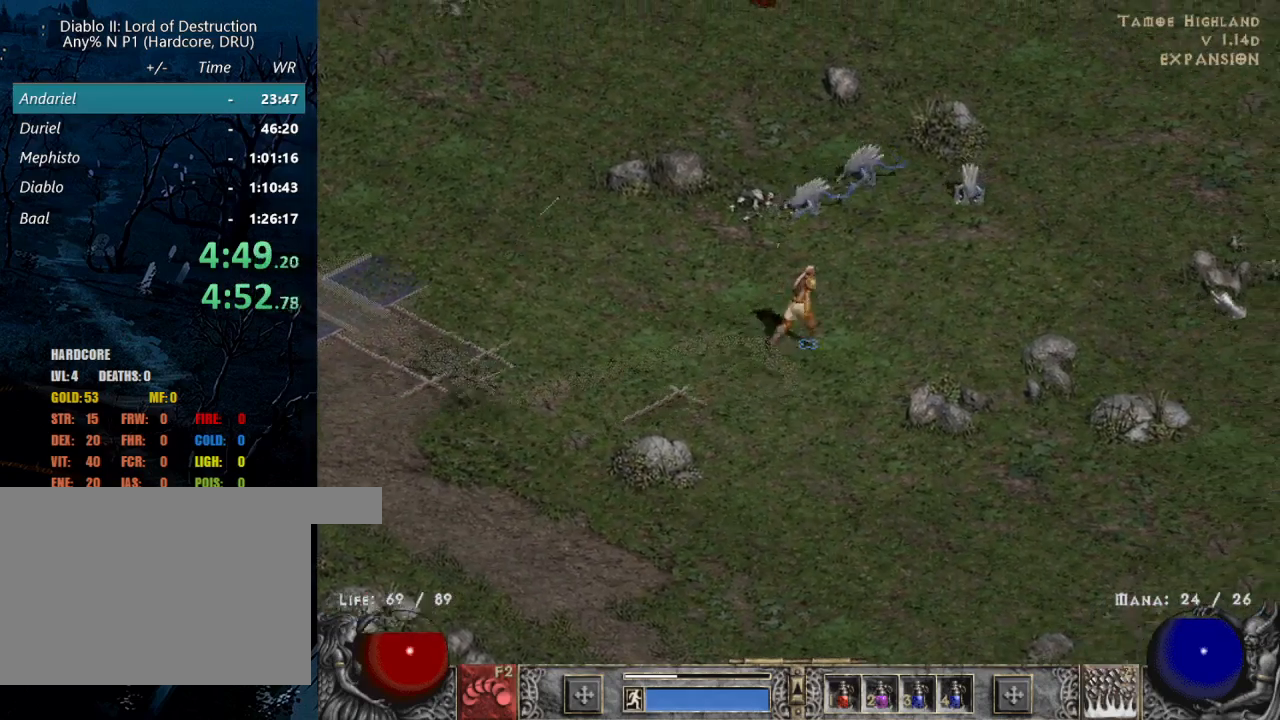
{"keys": [], "mouse": [], "events": [[50, "mouse_left", "down"], [183, "mouse_left", "up"], [317, "mouse_left", "down"], [467, "mouse_left", "up"]]}
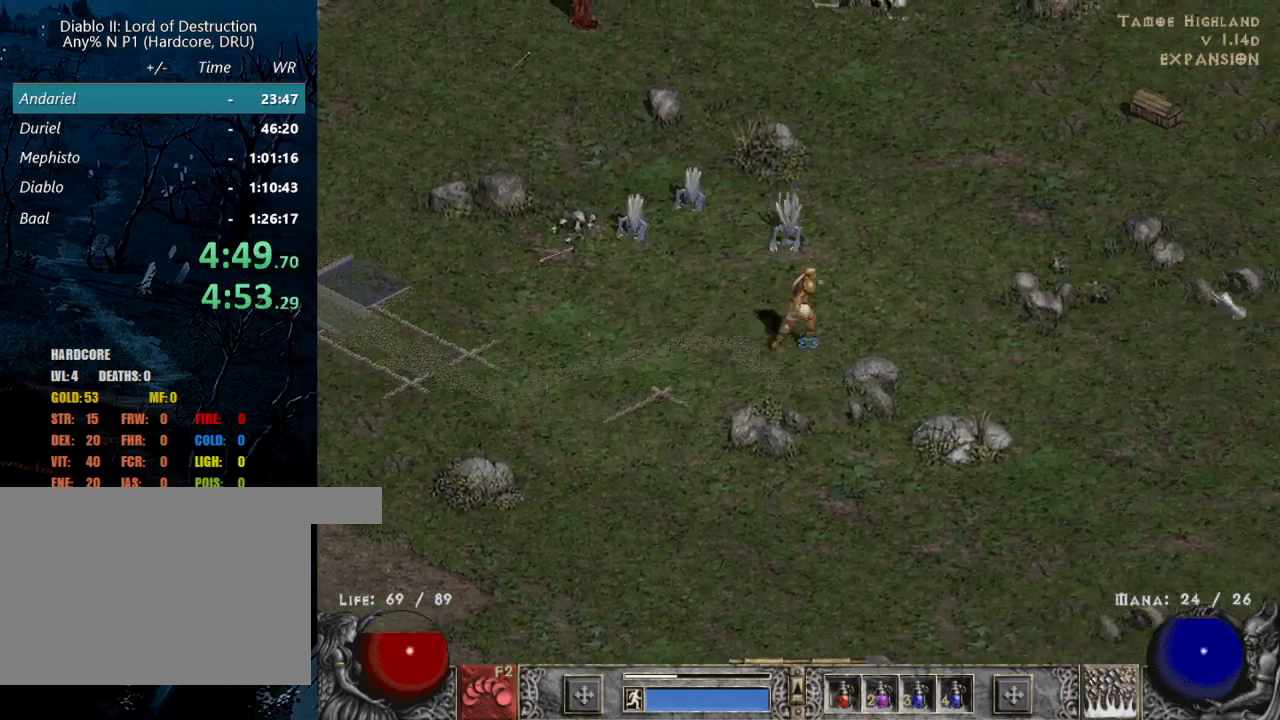
{"keys": [], "mouse": ["left"], "events": [[100, "mouse_left", "down"], [250, "mouse_left", "up"], [383, "mouse_left", "down"]]}
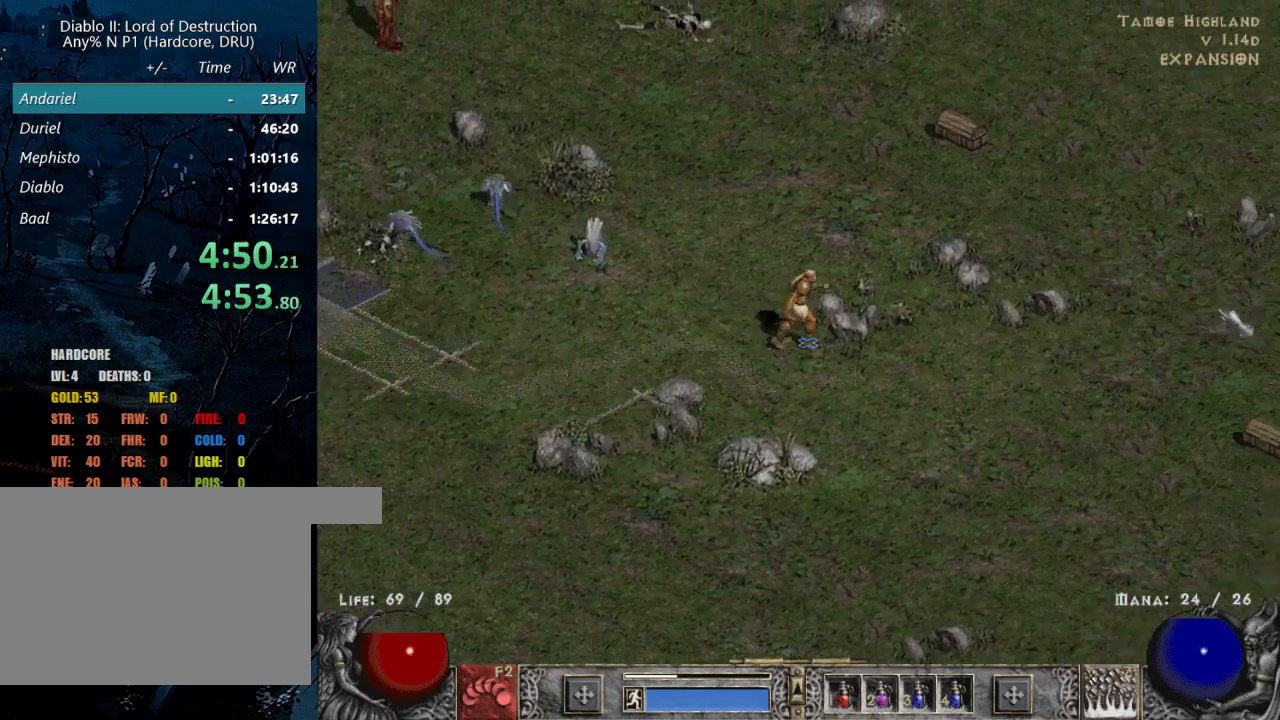
{"keys": [], "mouse": ["left"], "events": [[33, "mouse_left", "up"], [217, "mouse_left", "down"], [317, "mouse_left", "up"], [483, "mouse_left", "down"]]}
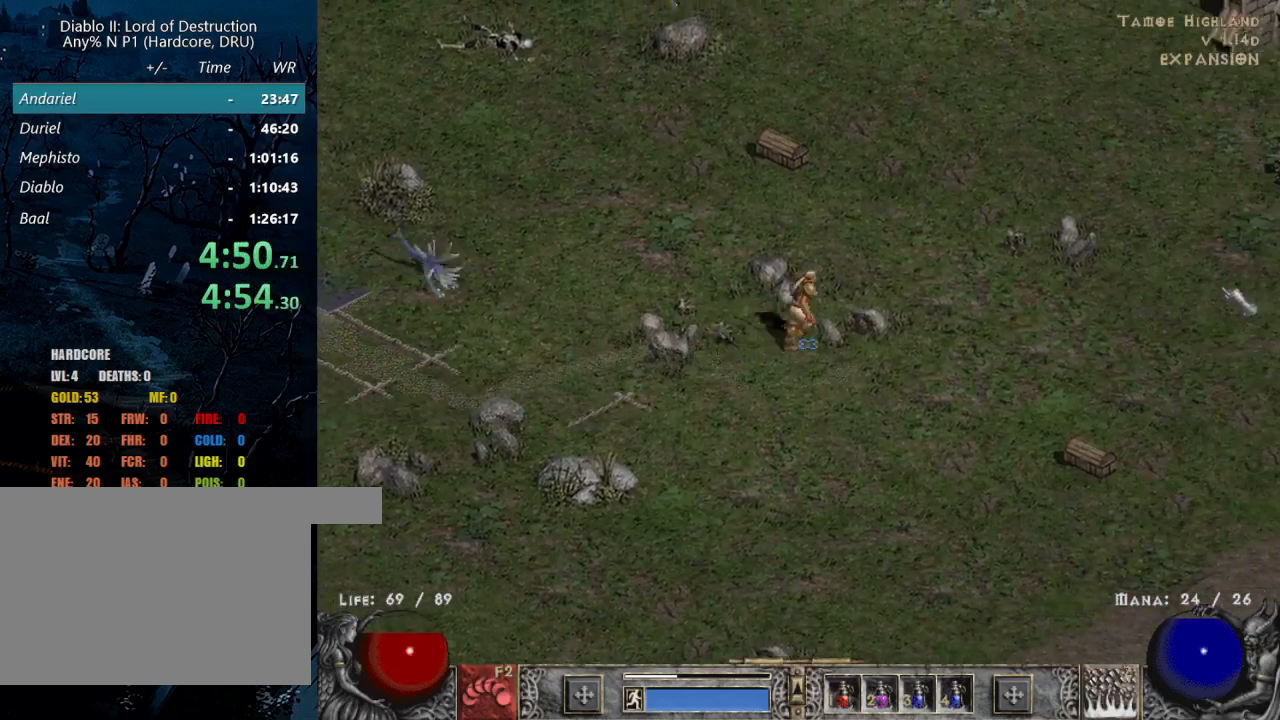
{"keys": [], "mouse": ["left"], "events": [[133, "mouse_left", "up"], [283, "mouse_left", "down"], [417, "mouse_left", "up"], [500, "mouse_left", "down"]]}
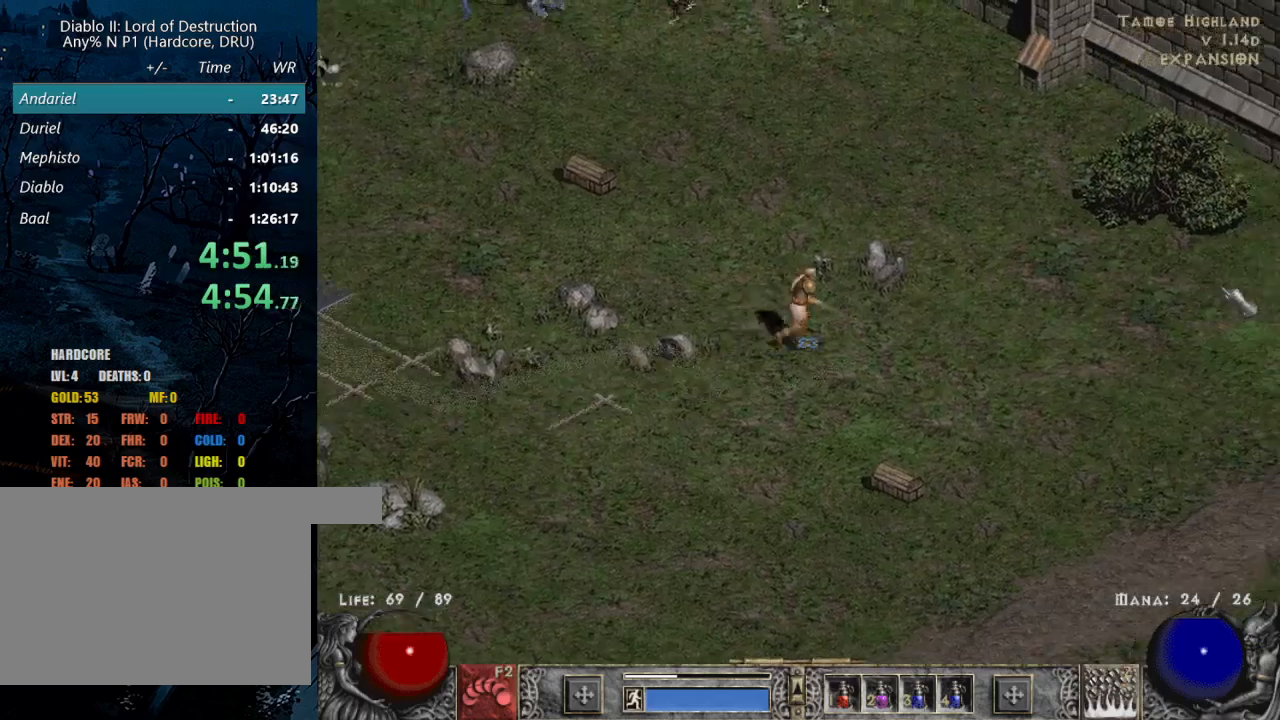
{"keys": [], "mouse": ["left"], "events": [[150, "mouse_left", "up"], [233, "mouse_left", "down"], [383, "mouse_left", "up"], [483, "mouse_left", "down"]]}
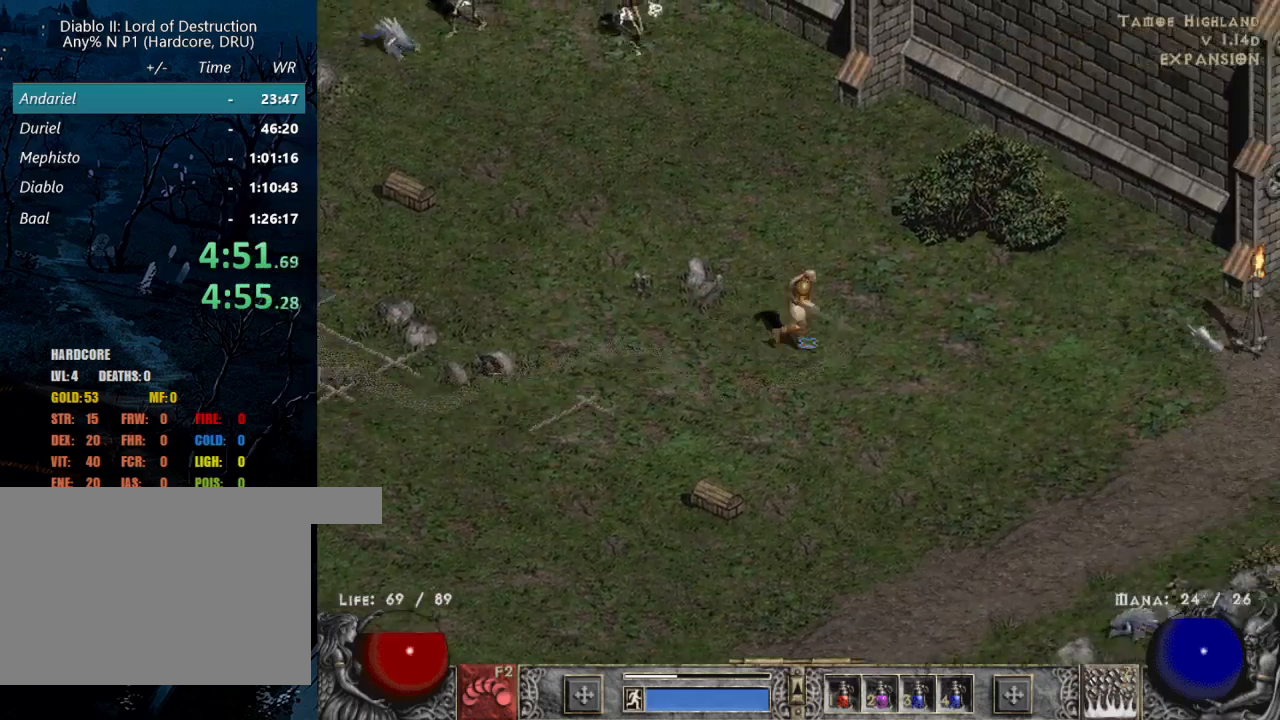
{"keys": [], "mouse": [], "events": [[117, "mouse_left", "up"], [217, "mouse_left", "down"], [350, "mouse_left", "up"]]}
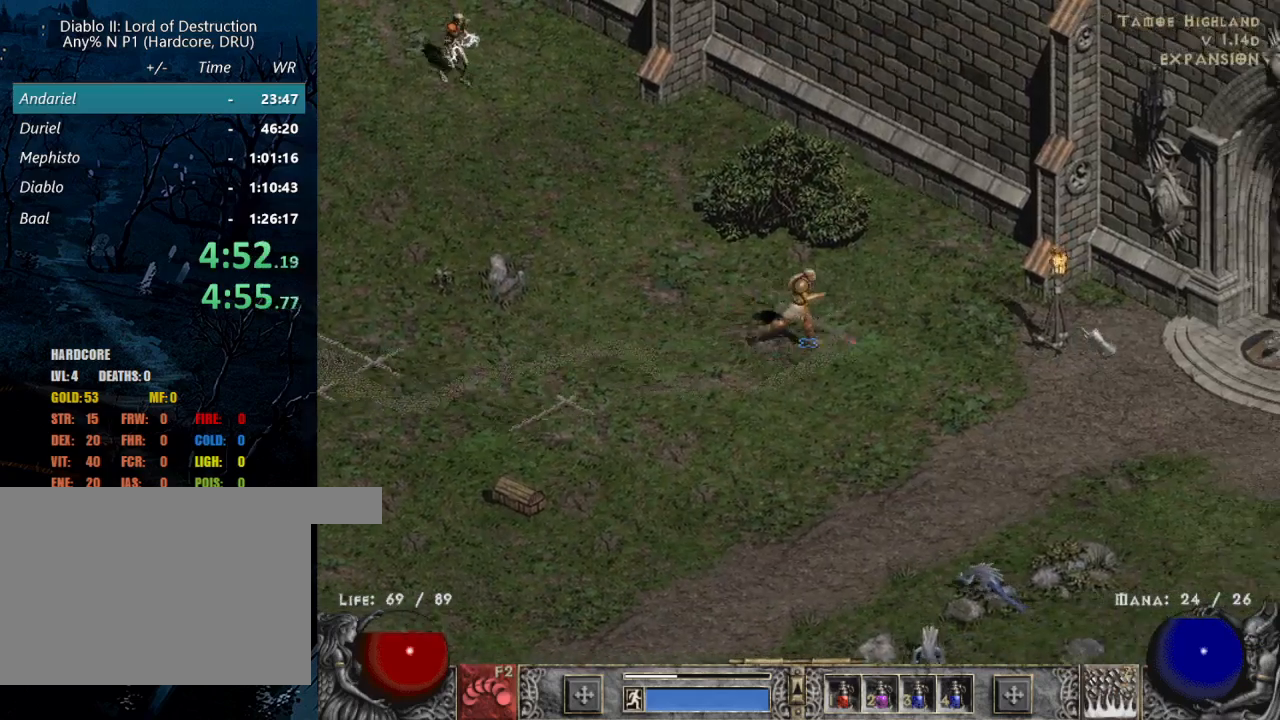
{"keys": [], "mouse": ["left"], "events": [[133, "mouse_left", "down"]]}
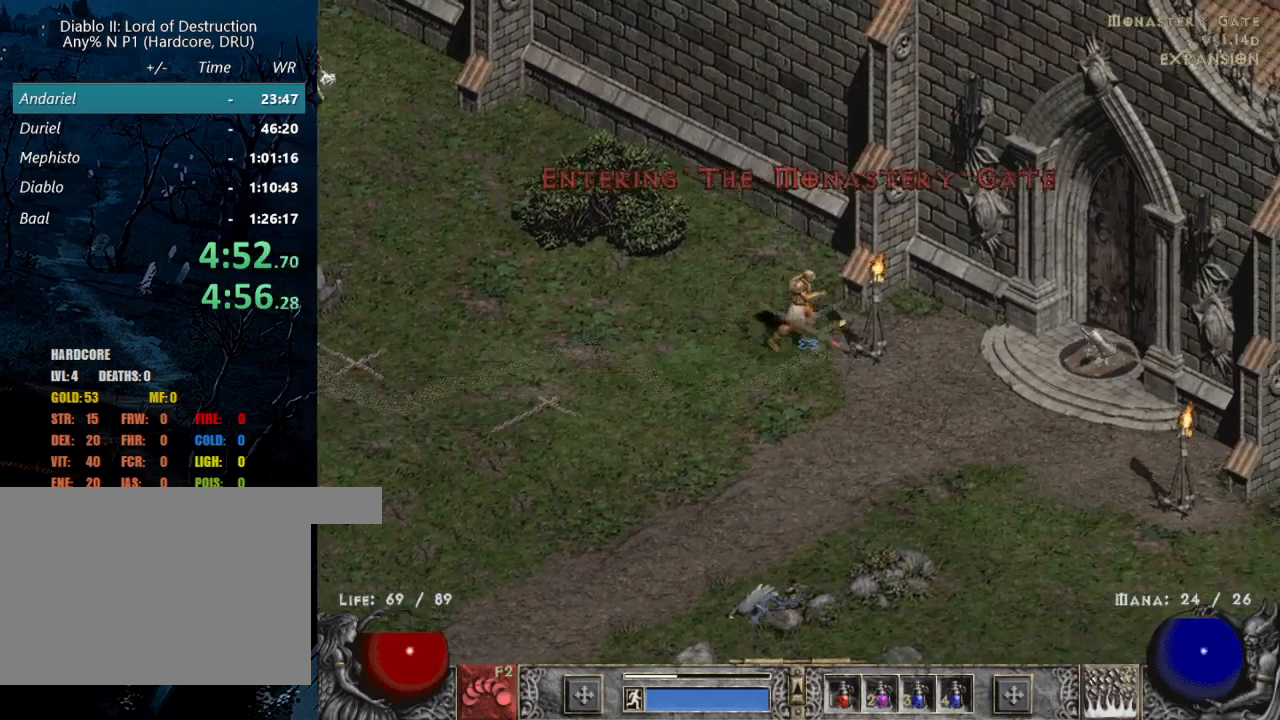
{"keys": [], "mouse": [], "events": [[250, "mouse_left", "up"], [333, "mouse_left", "down"], [483, "mouse_left", "up"]]}
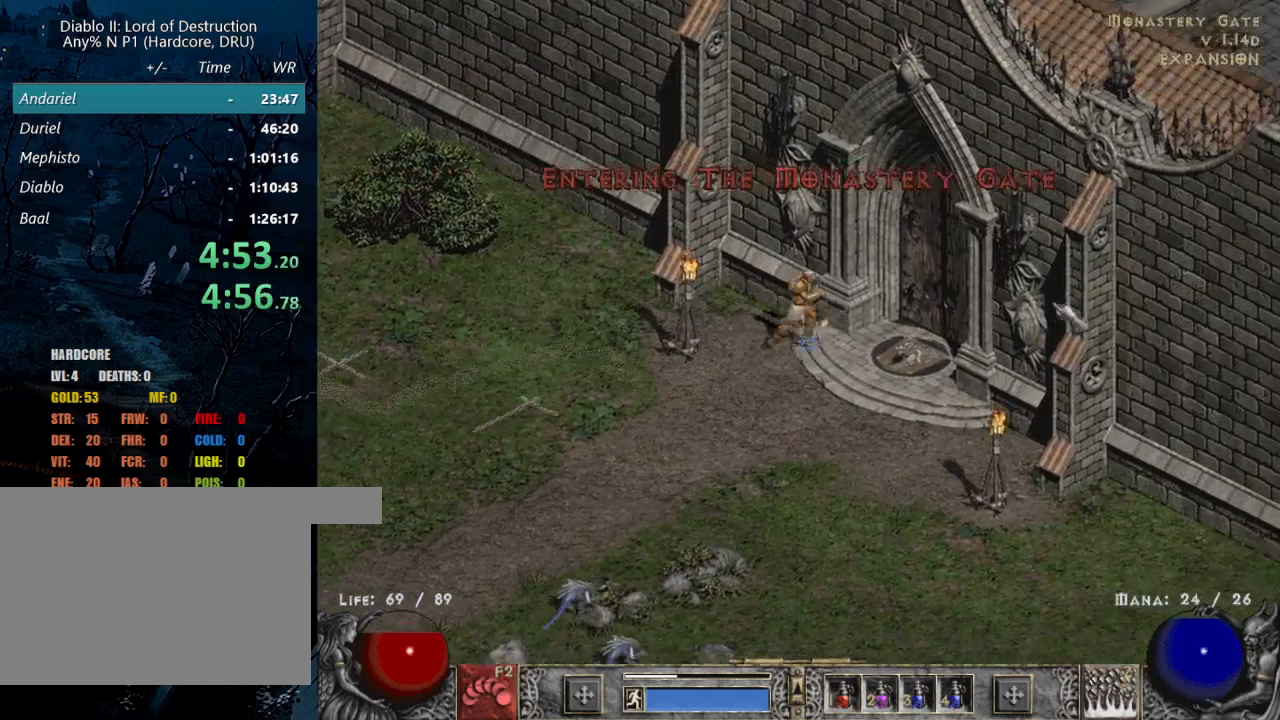
{"keys": [], "mouse": [], "events": [[250, "mouse_left", "down"], [350, "mouse_left", "up"]]}
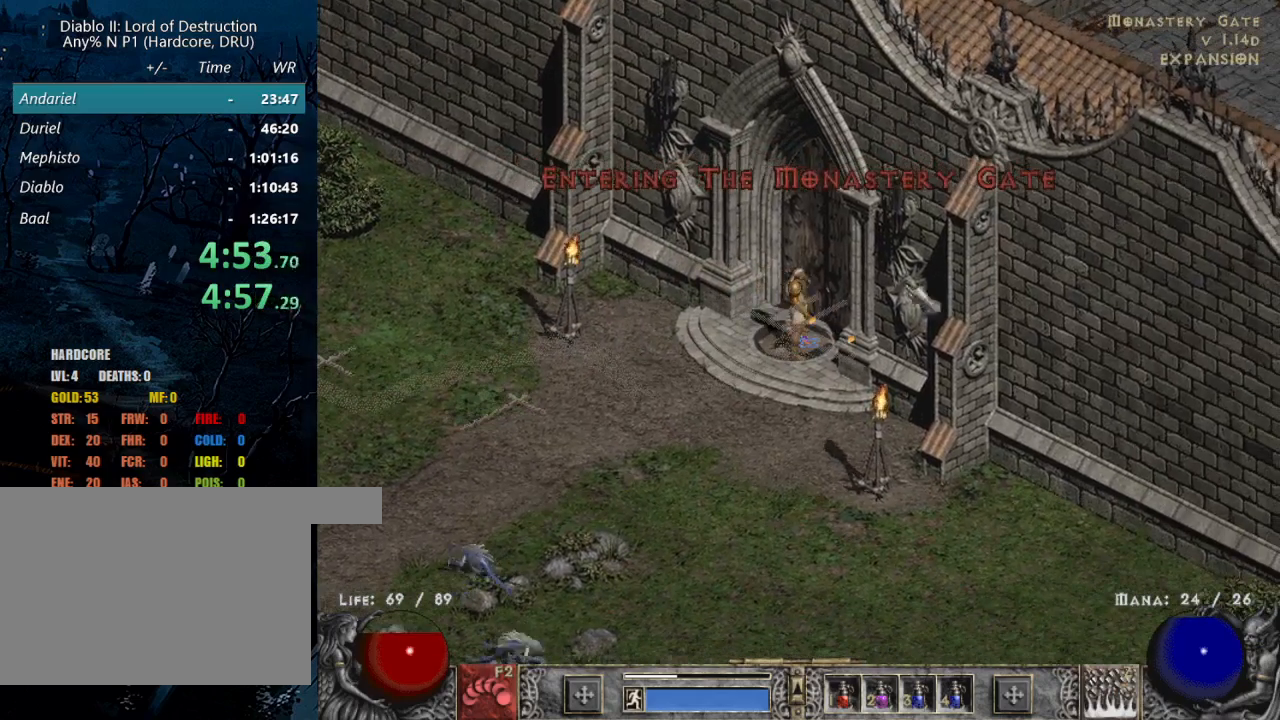
{"keys": [], "mouse": [], "events": [[33, "mouse_left", "down"], [133, "mouse_left", "up"], [267, "mouse_left", "down"], [317, "mouse_left", "up"], [417, "mouse_left", "down"], [500, "mouse_left", "up"]]}
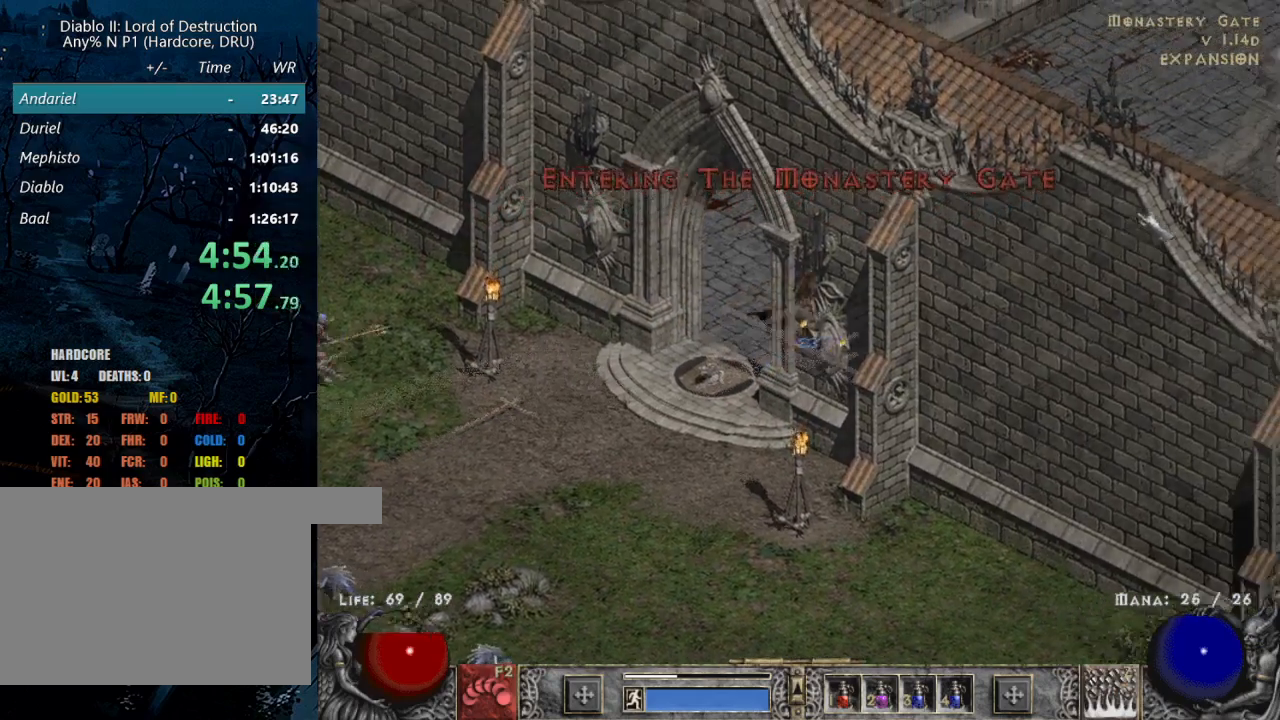
{"keys": [], "mouse": [], "events": [[150, "mouse_left", "down"], [233, "mouse_left", "up"], [333, "mouse_left", "down"], [433, "mouse_left", "up"]]}
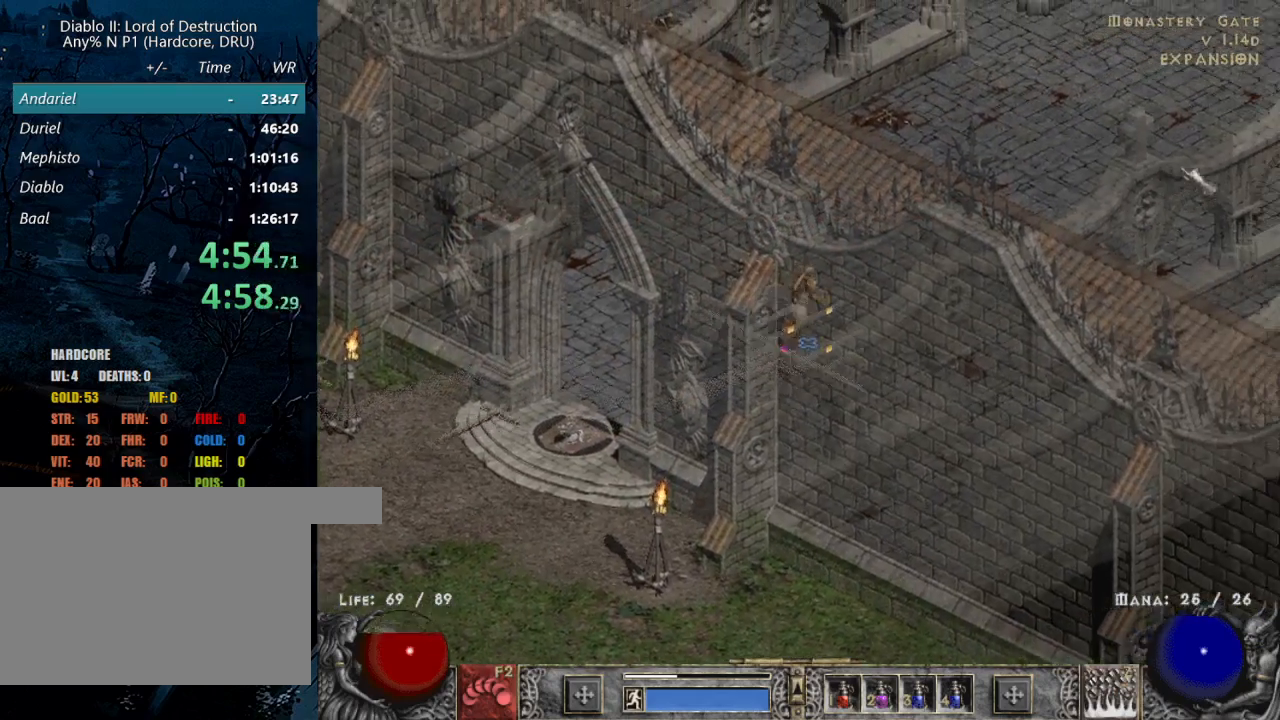
{"keys": [], "mouse": ["left"], "events": [[67, "mouse_left", "down"], [167, "mouse_left", "up"], [267, "mouse_left", "down"], [350, "mouse_left", "up"], [450, "mouse_left", "down"]]}
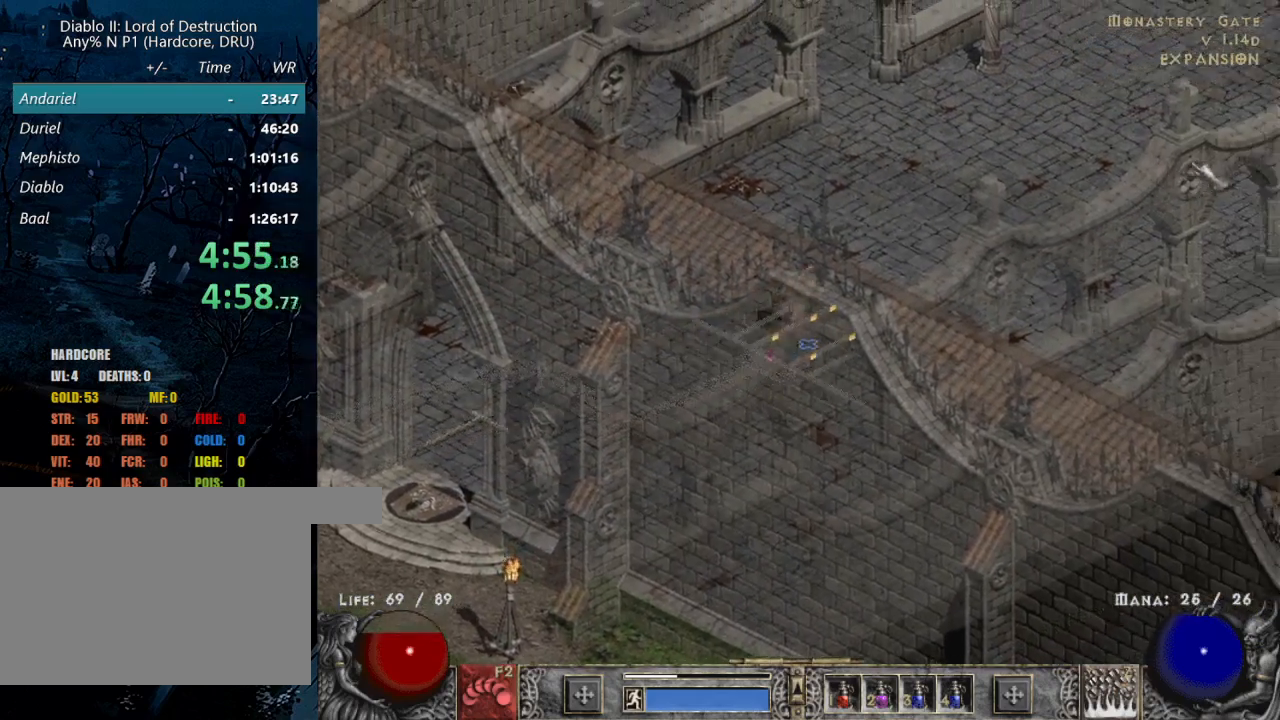
{"keys": [], "mouse": [], "events": [[100, "mouse_left", "up"], [217, "a", "down"], [417, "a", "up"]]}
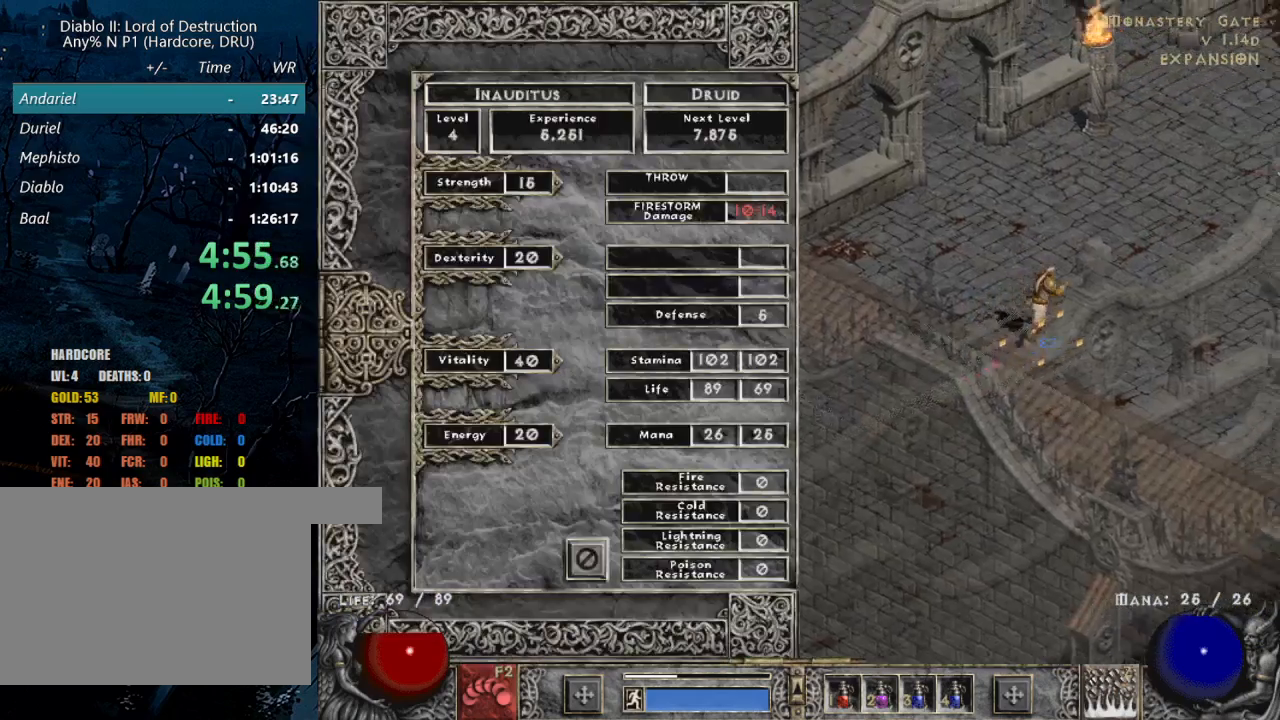
{"keys": [], "mouse": ["left"], "events": [[150, "a", "down"], [233, "a", "up"], [233, "mouse_left", "down"], [383, "mouse_left", "up"], [483, "mouse_left", "down"]]}
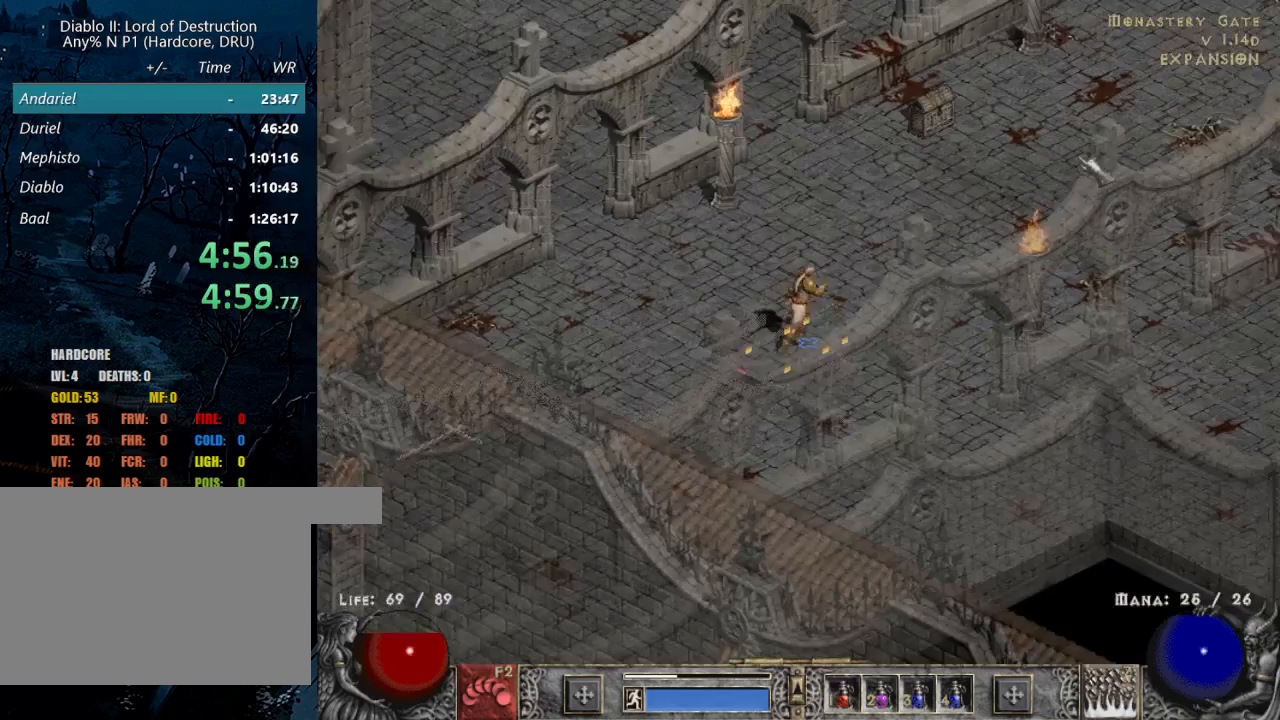
{"keys": [], "mouse": ["left"], "events": [[67, "mouse_left", "up"], [167, "mouse_left", "down"], [300, "mouse_left", "up"], [400, "mouse_left", "down"]]}
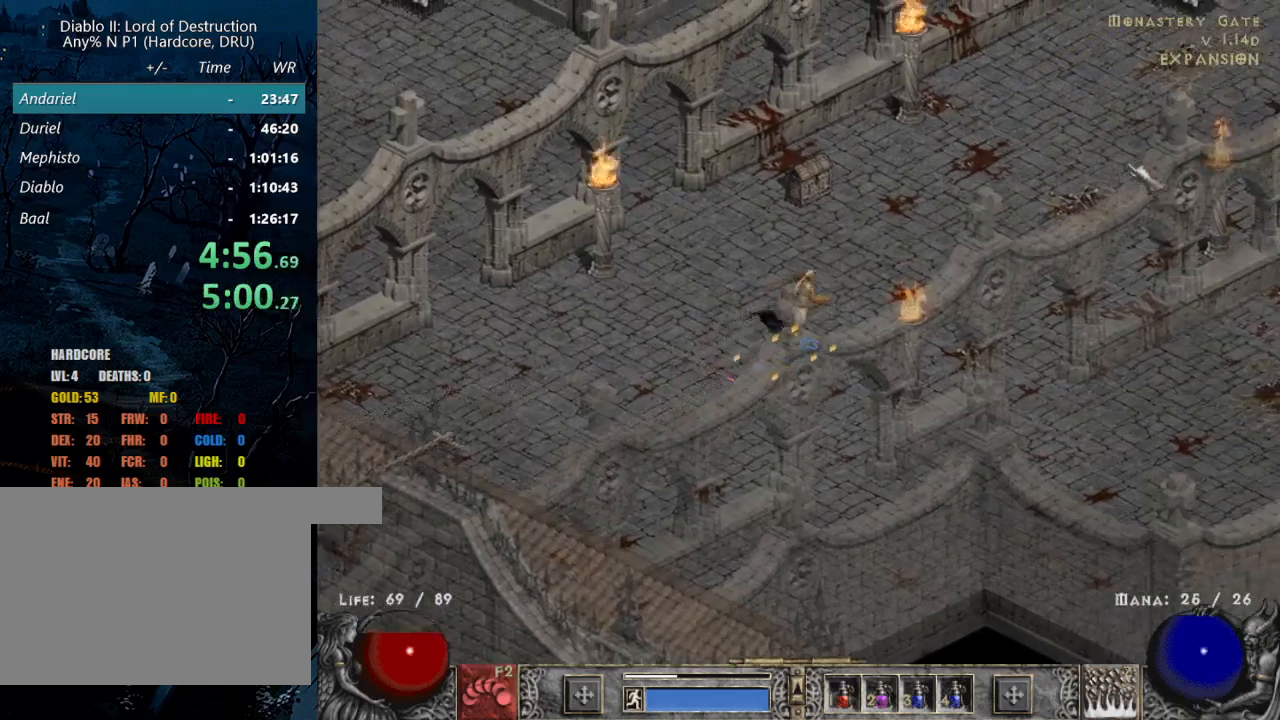
{"keys": [], "mouse": ["left"], "events": [[33, "mouse_left", "up"], [183, "mouse_left", "down"], [283, "mouse_left", "up"], [417, "mouse_left", "down"]]}
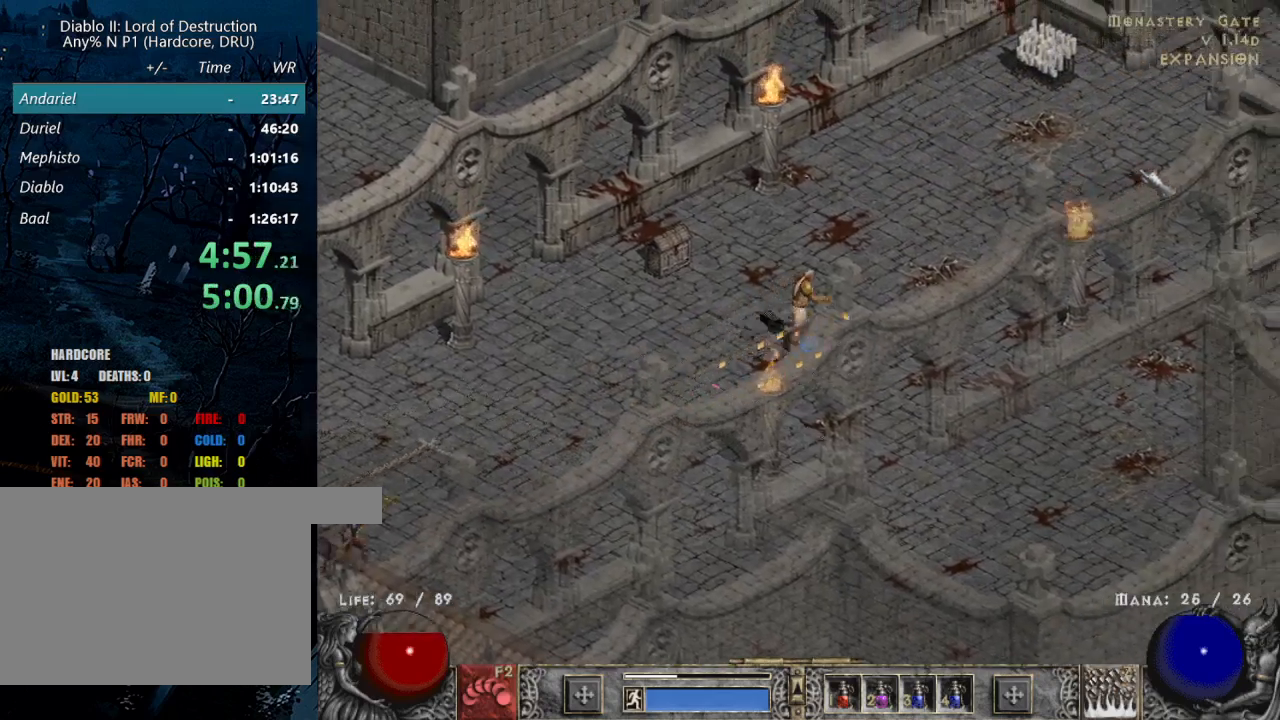
{"keys": [], "mouse": ["left"], "events": [[17, "mouse_left", "up"], [150, "mouse_left", "down"], [283, "mouse_left", "up"], [433, "mouse_left", "down"]]}
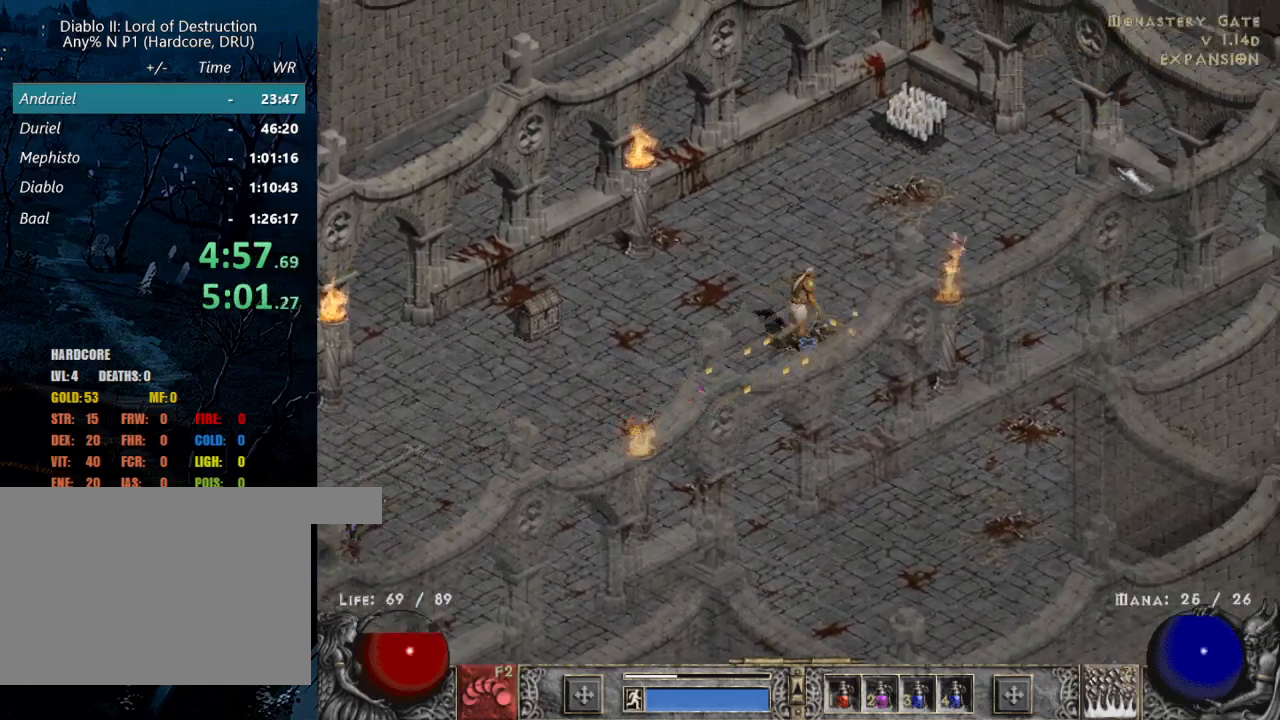
{"keys": [], "mouse": [], "events": [[17, "mouse_left", "up"], [117, "mouse_left", "down"], [267, "mouse_left", "up"], [400, "mouse_left", "down"], [500, "mouse_left", "up"]]}
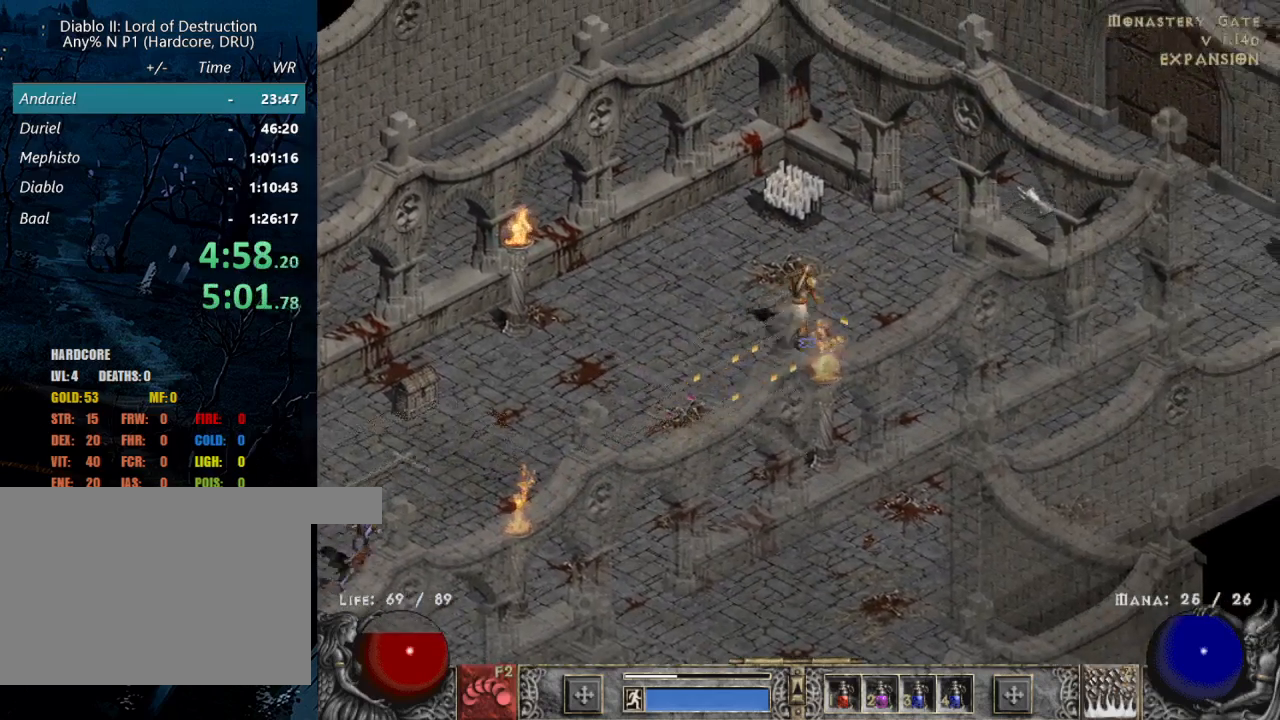
{"keys": [], "mouse": ["left"], "events": [[133, "mouse_left", "down"]]}